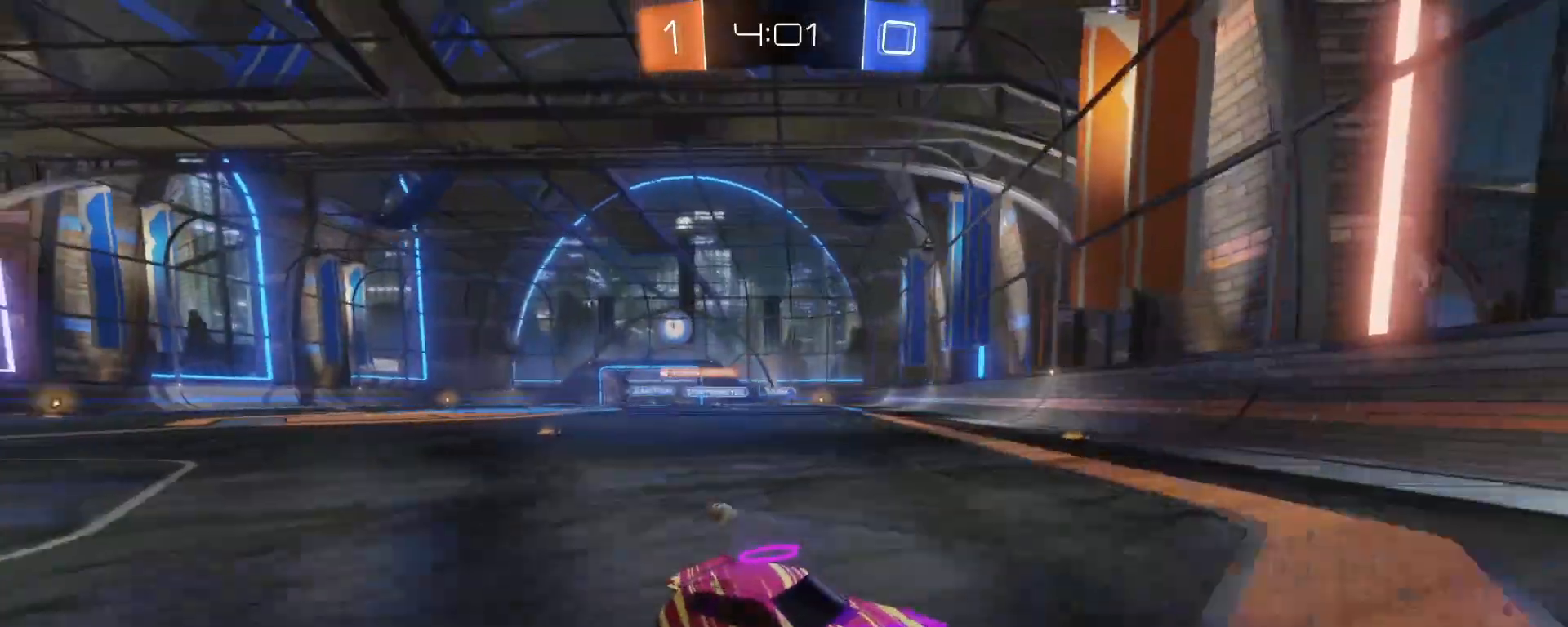
Gameplay with a controller (Xbox layout); each line is a JSON object with the inputs held at the frame after it. "events" lists button and stick changes between this image and that frame as [ms after this image, input, new state], when the widget could be followed in between. Not read: right_stick.
{"buttons": ["R2"], "left_stick": "left", "events": [[267, "R2", "up"], [467, "R2", "down"]]}
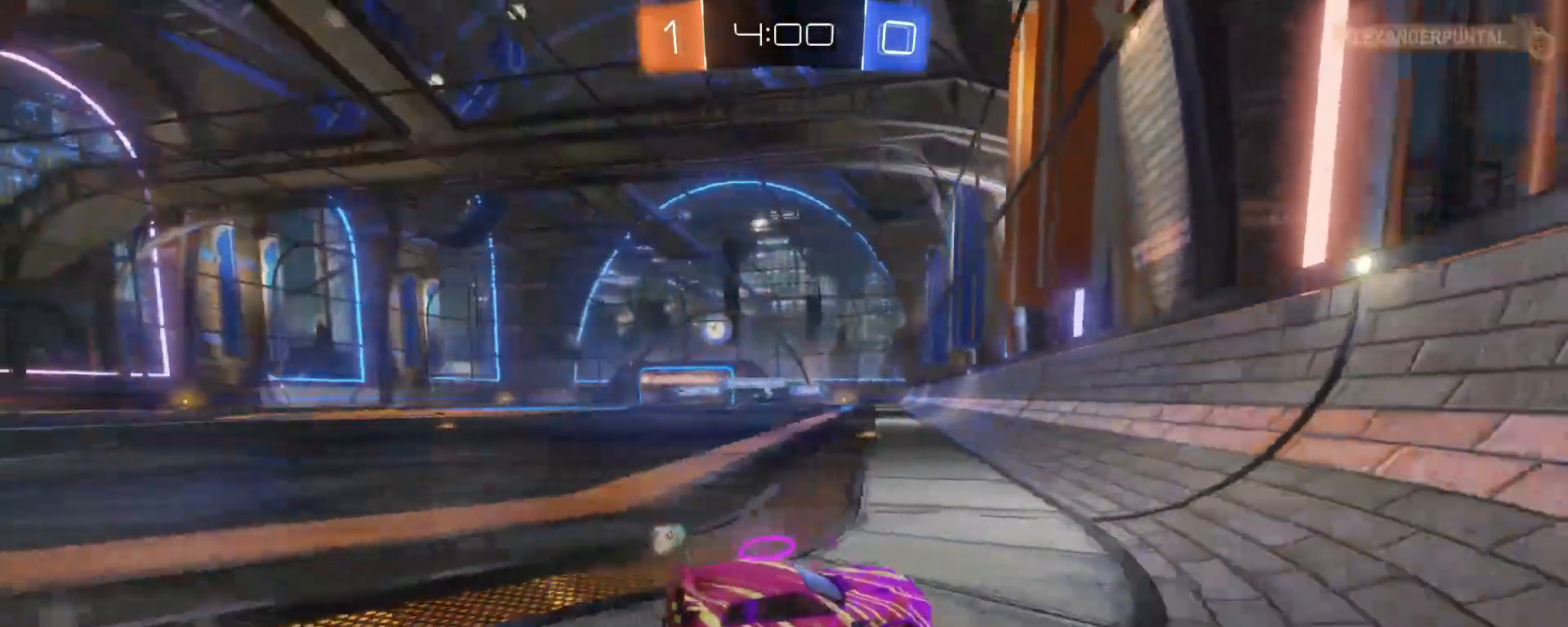
{"buttons": ["B", "R2"], "left_stick": "left", "events": [[133, "B", "down"]]}
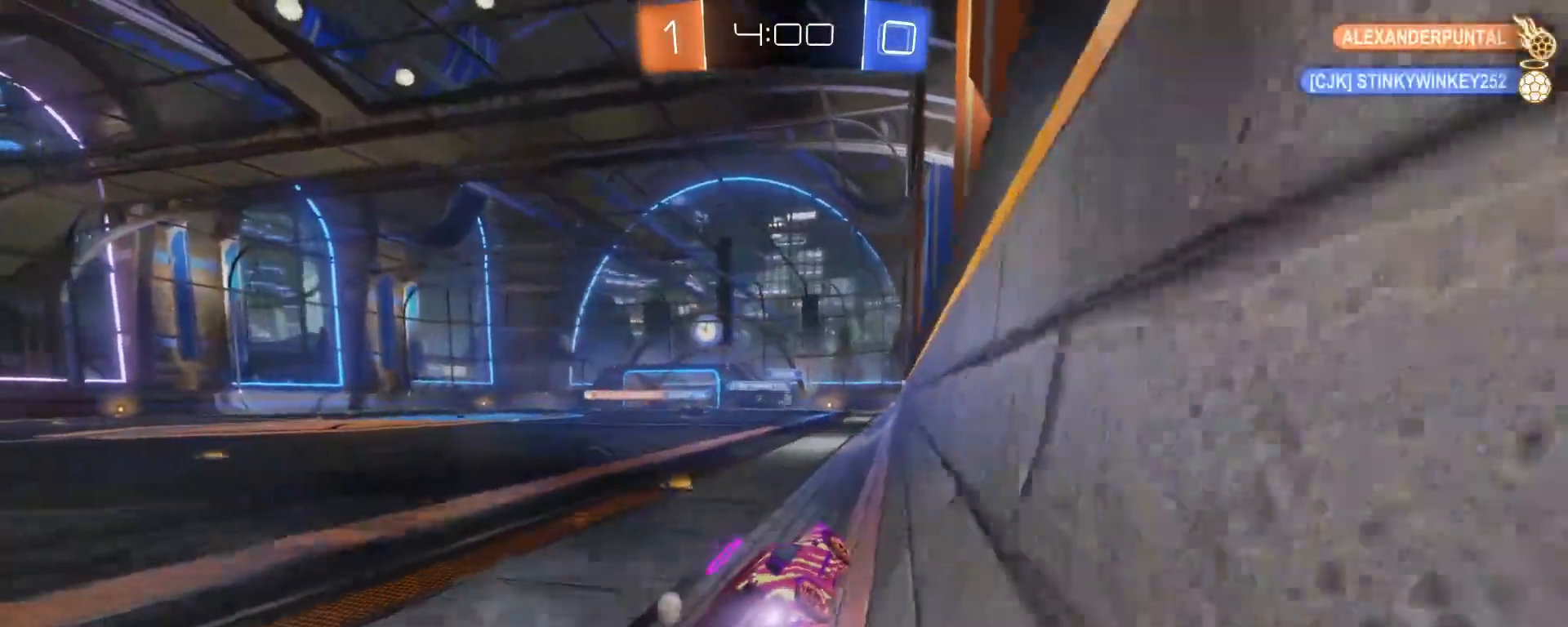
{"buttons": ["R2"], "left_stick": "center", "events": [[83, "left_stick", "center"], [300, "B", "up"]]}
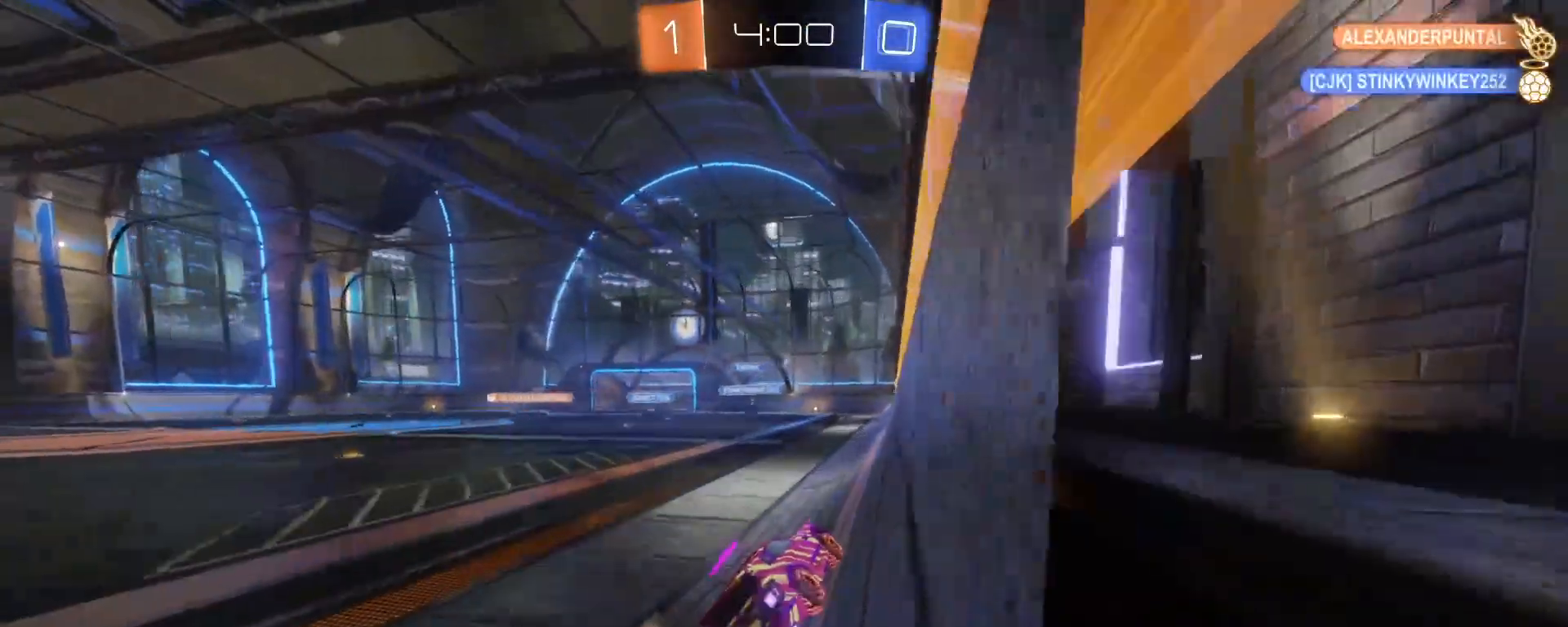
{"buttons": ["R2"], "left_stick": "center", "events": [[217, "left_stick", "down-left"], [233, "R2", "up"], [417, "left_stick", "center"], [433, "R2", "down"]]}
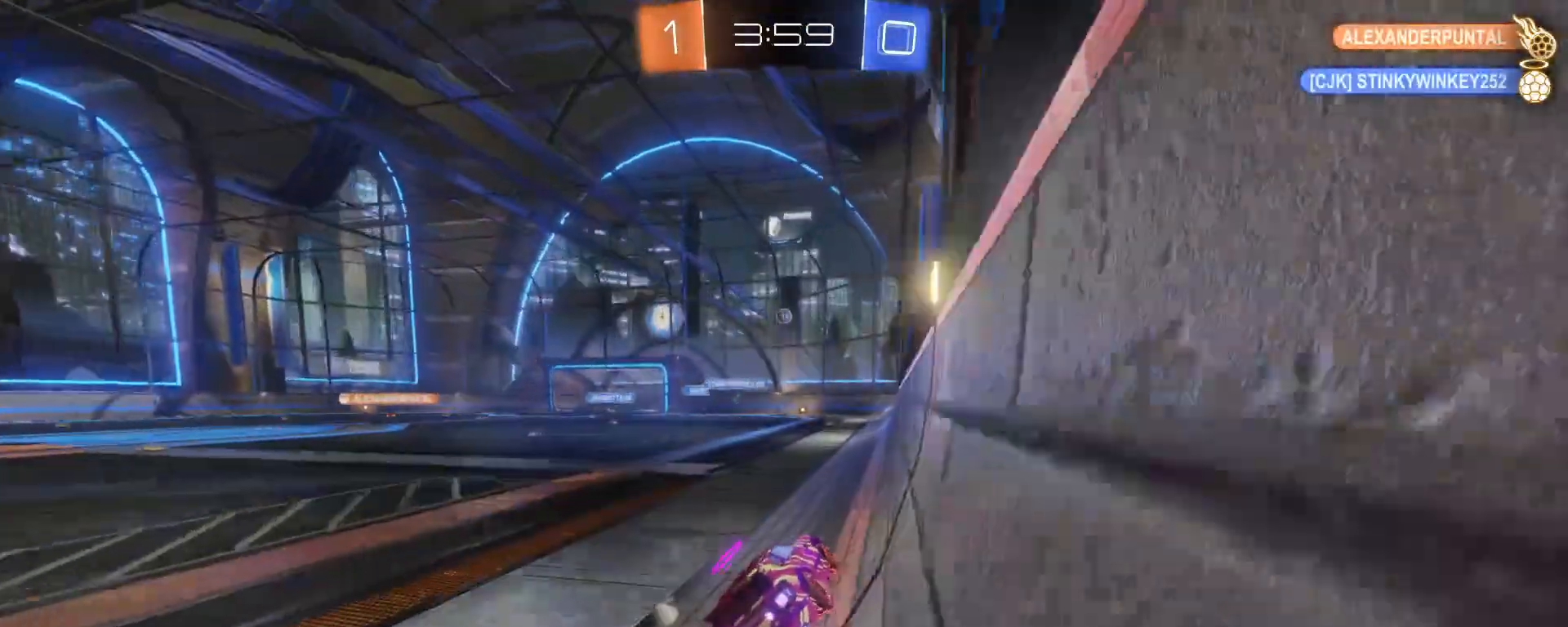
{"buttons": [], "left_stick": "center", "events": [[283, "R2", "up"]]}
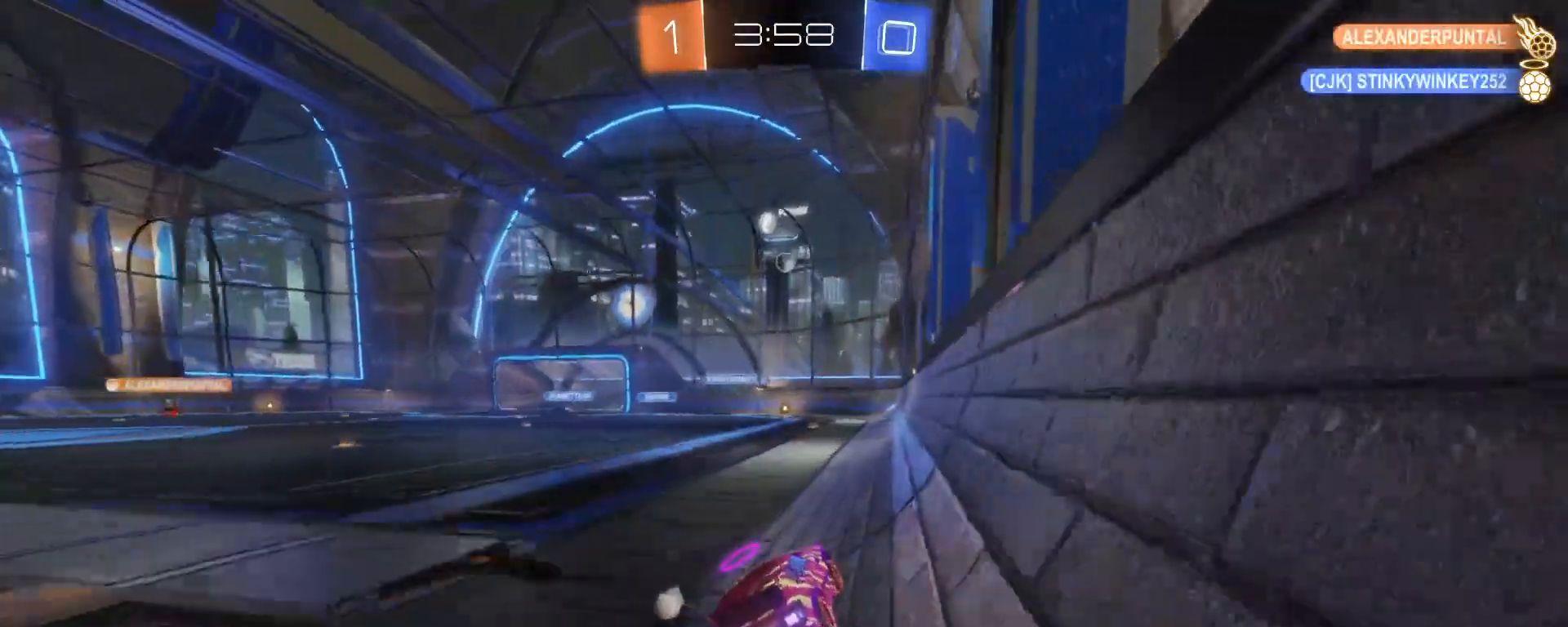
{"buttons": [], "left_stick": "center", "events": [[83, "L2", "down"], [433, "L2", "up"]]}
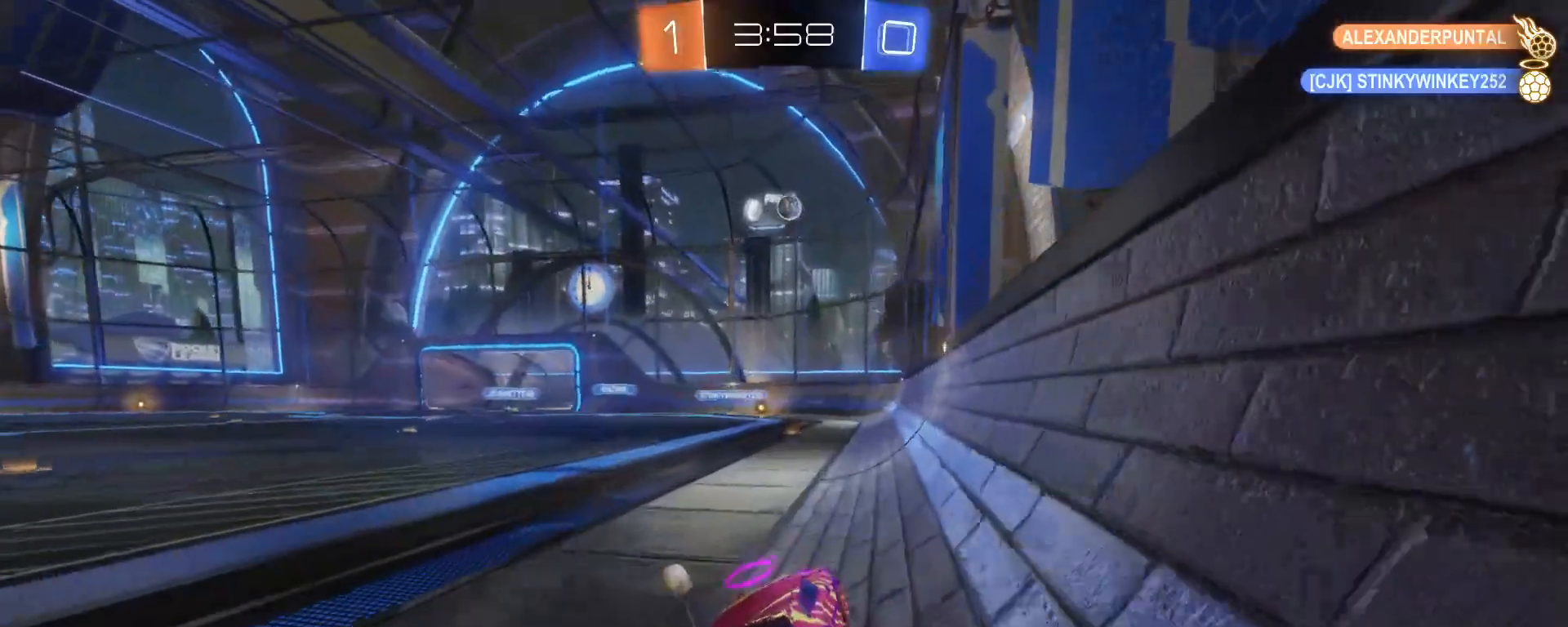
{"buttons": ["R2"], "left_stick": "center", "events": [[150, "R2", "down"], [267, "left_stick", "right"], [400, "left_stick", "center"]]}
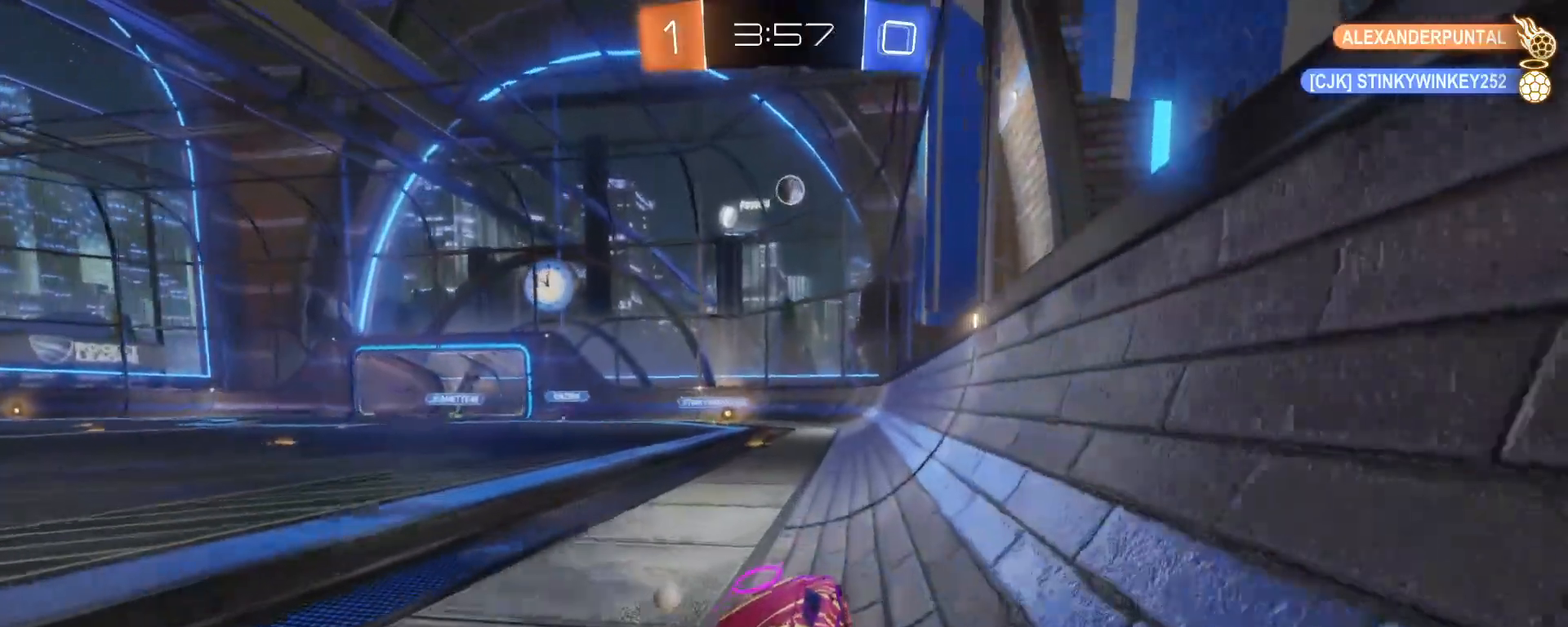
{"buttons": ["R2"], "left_stick": "left", "events": [[33, "B", "down"], [117, "left_stick", "right"], [233, "B", "up"], [317, "left_stick", "center"], [450, "left_stick", "left"]]}
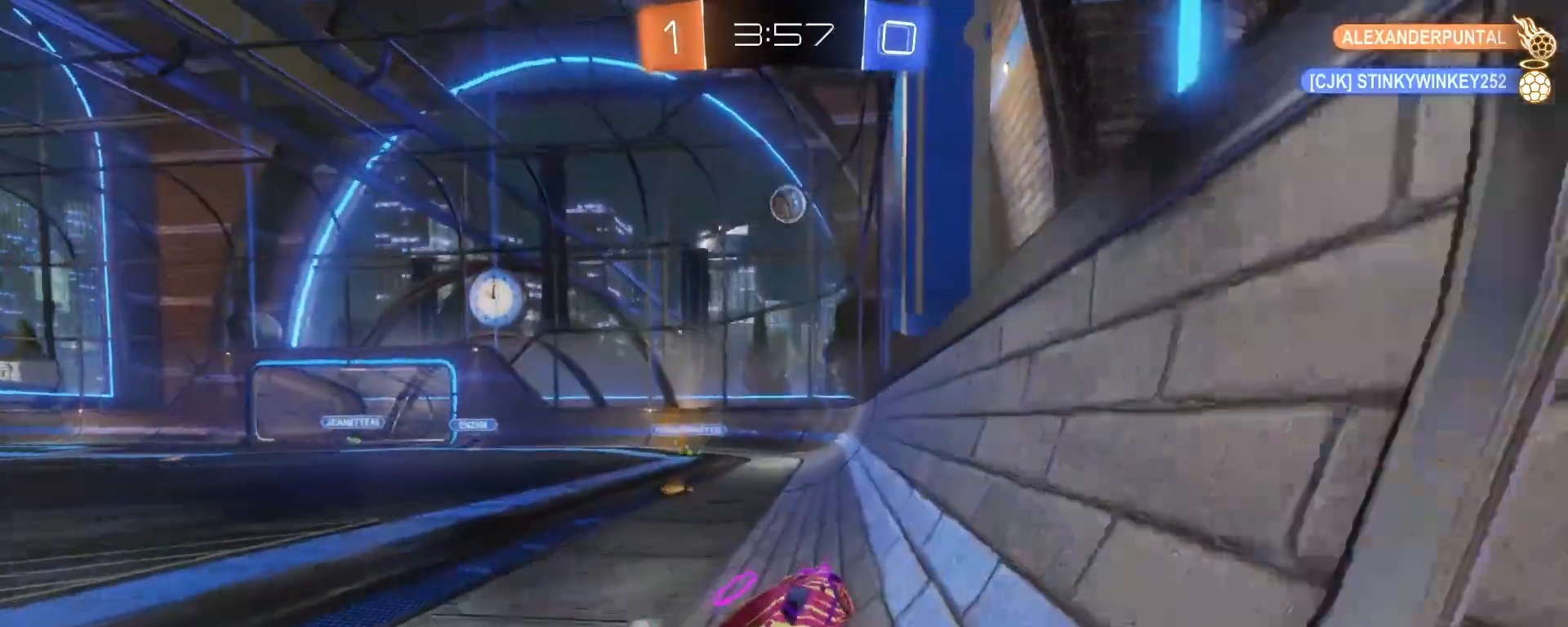
{"buttons": ["R2"], "left_stick": "center", "events": [[133, "left_stick", "center"], [283, "R2", "up"], [500, "R2", "down"]]}
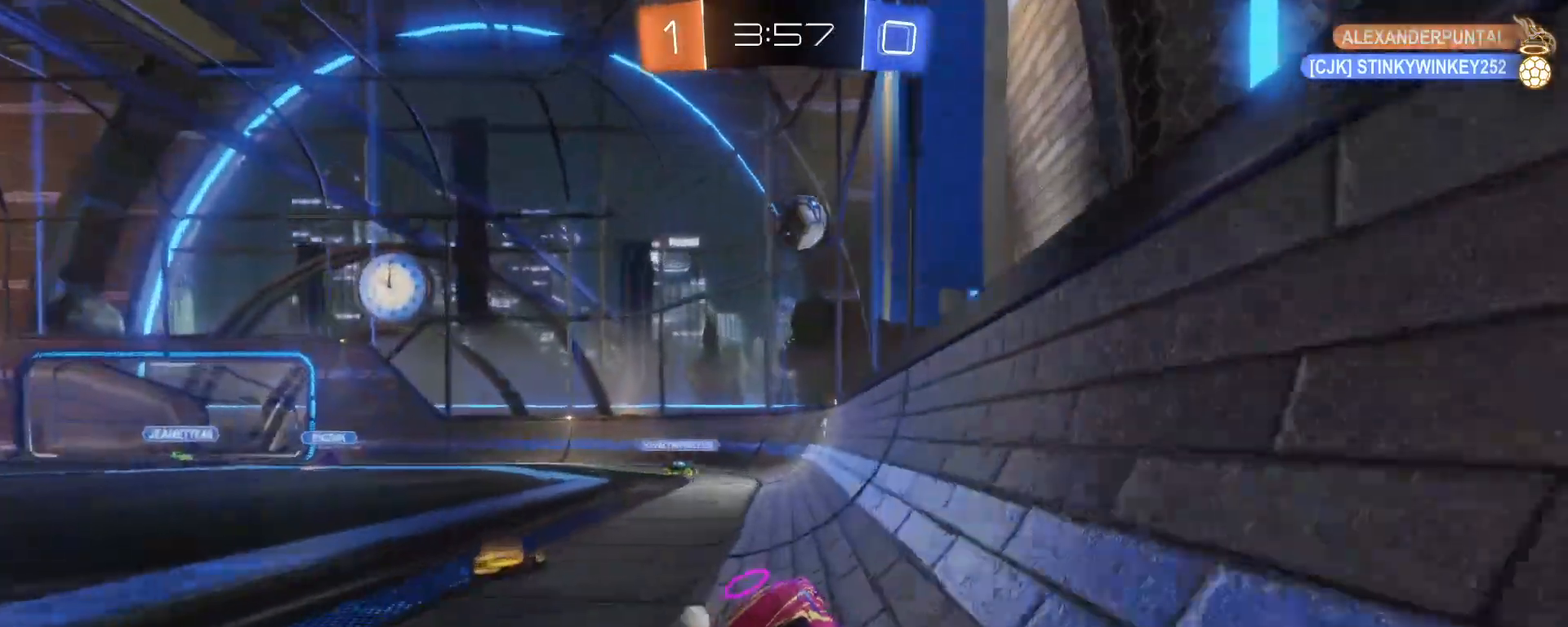
{"buttons": ["A", "B", "R2"], "left_stick": "down", "events": [[17, "R2", "up"], [83, "left_stick", "right"], [100, "R2", "down"], [267, "B", "down"], [267, "left_stick", "center"], [300, "B", "up"], [433, "left_stick", "down"], [450, "A", "down"], [500, "B", "down"]]}
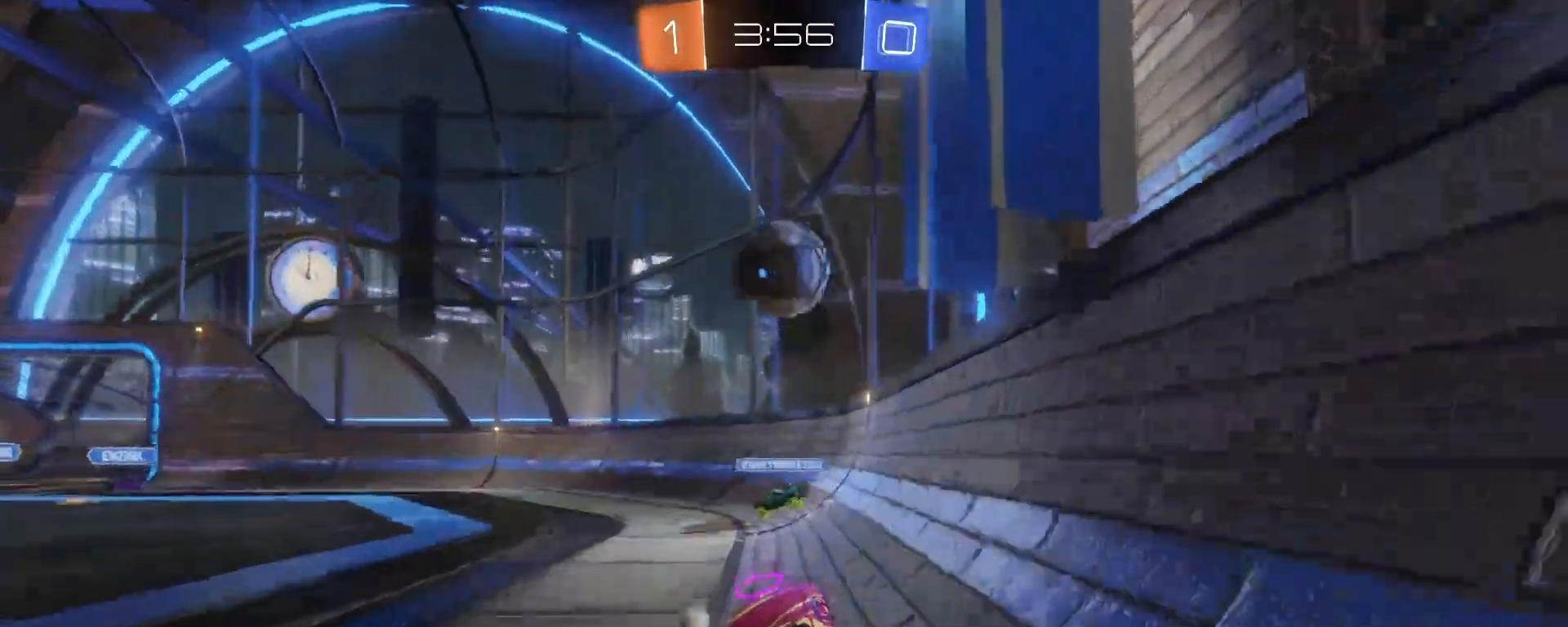
{"buttons": ["L1", "R2"], "left_stick": "up", "events": [[167, "B", "up"], [183, "A", "up"], [183, "left_stick", "up"], [217, "L1", "down"], [300, "A", "down"], [300, "B", "down"], [383, "B", "up"], [400, "A", "up"]]}
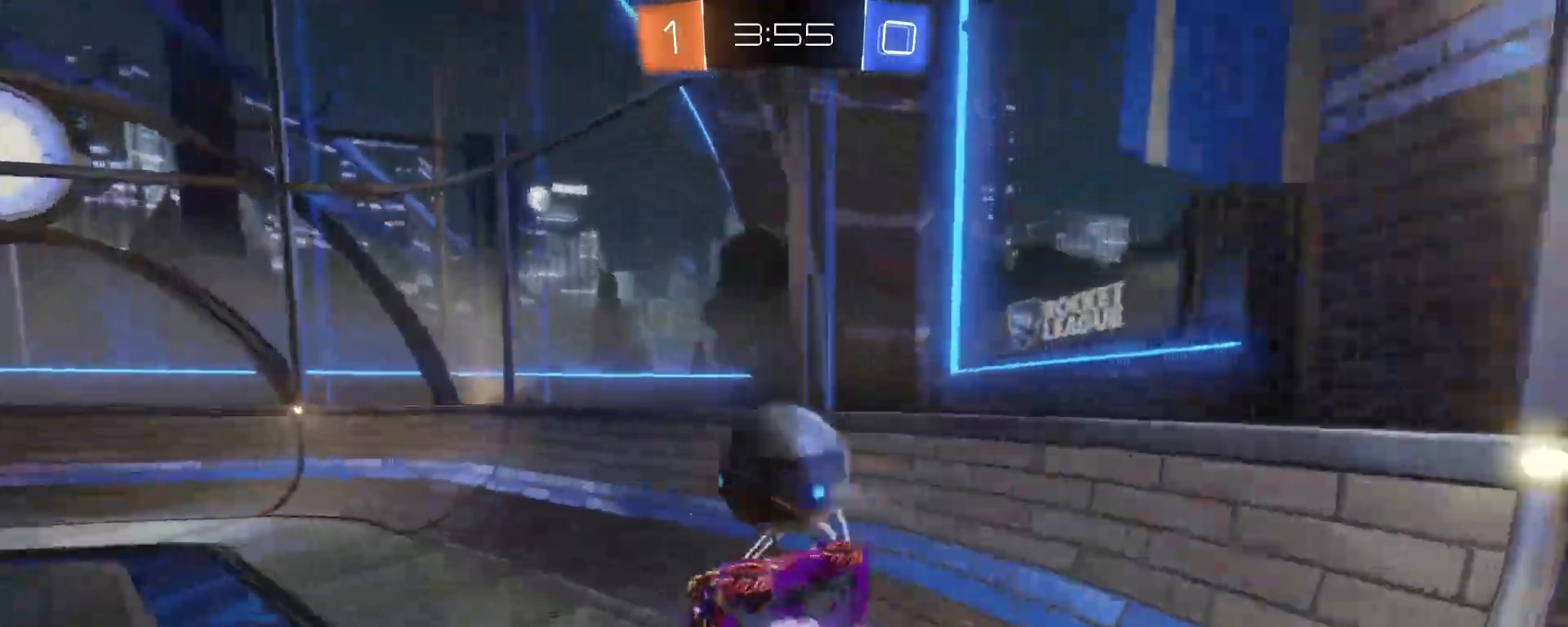
{"buttons": ["R2"], "left_stick": "up-left", "events": [[17, "L1", "up"], [400, "left_stick", "up-left"]]}
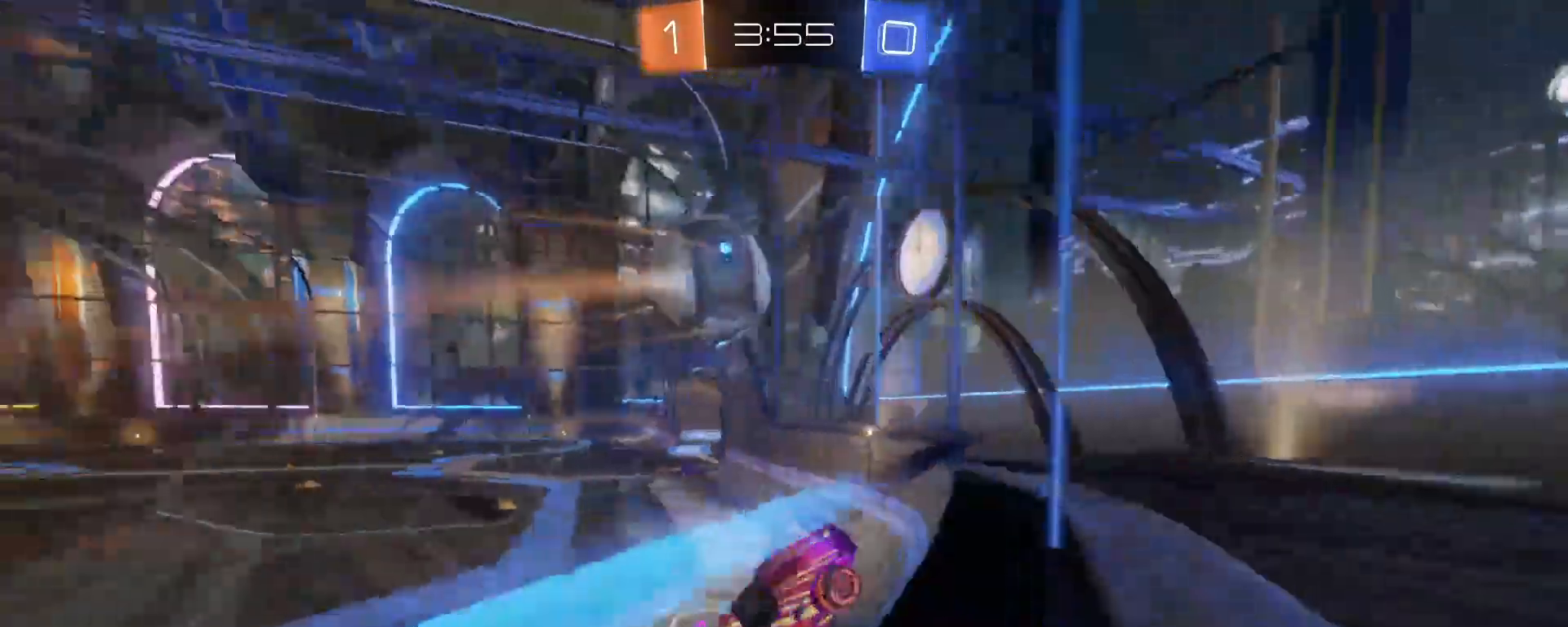
{"buttons": ["B", "R2"], "left_stick": "up-left", "events": [[200, "B", "down"]]}
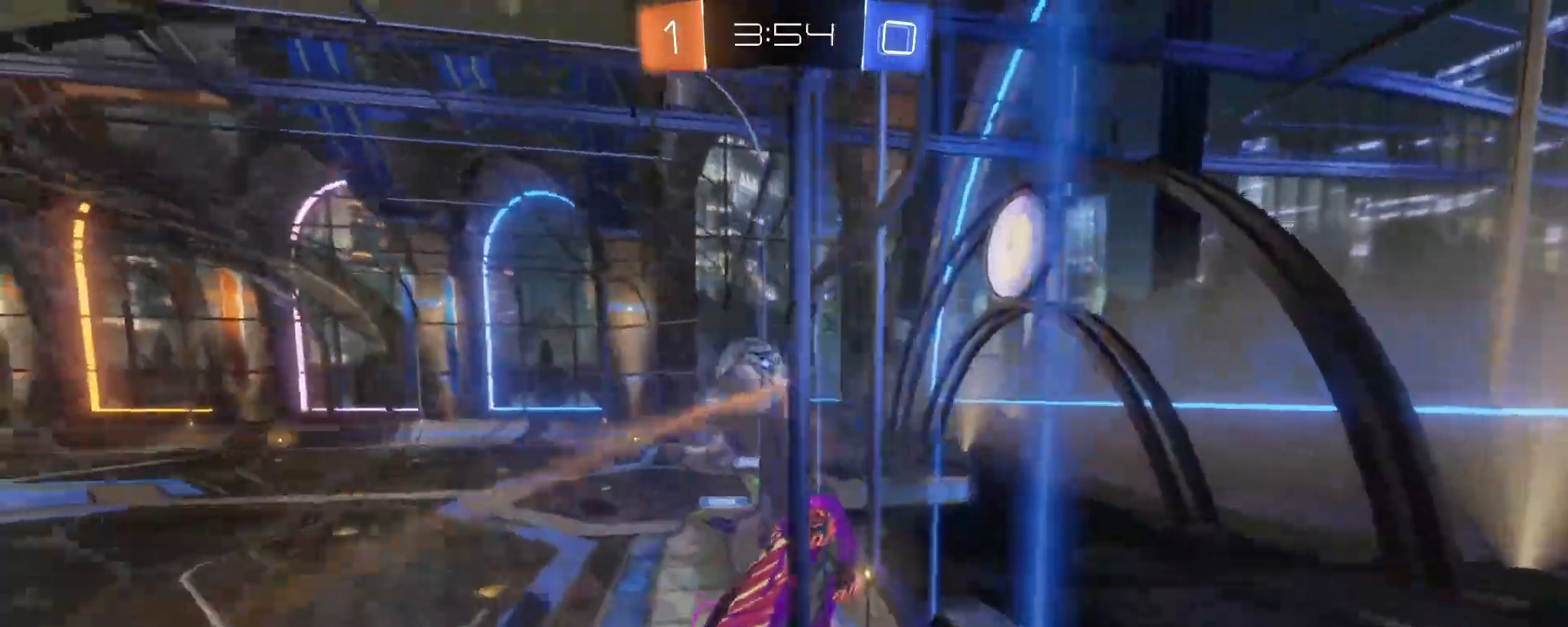
{"buttons": ["B", "R2"], "left_stick": "left", "events": [[483, "left_stick", "left"]]}
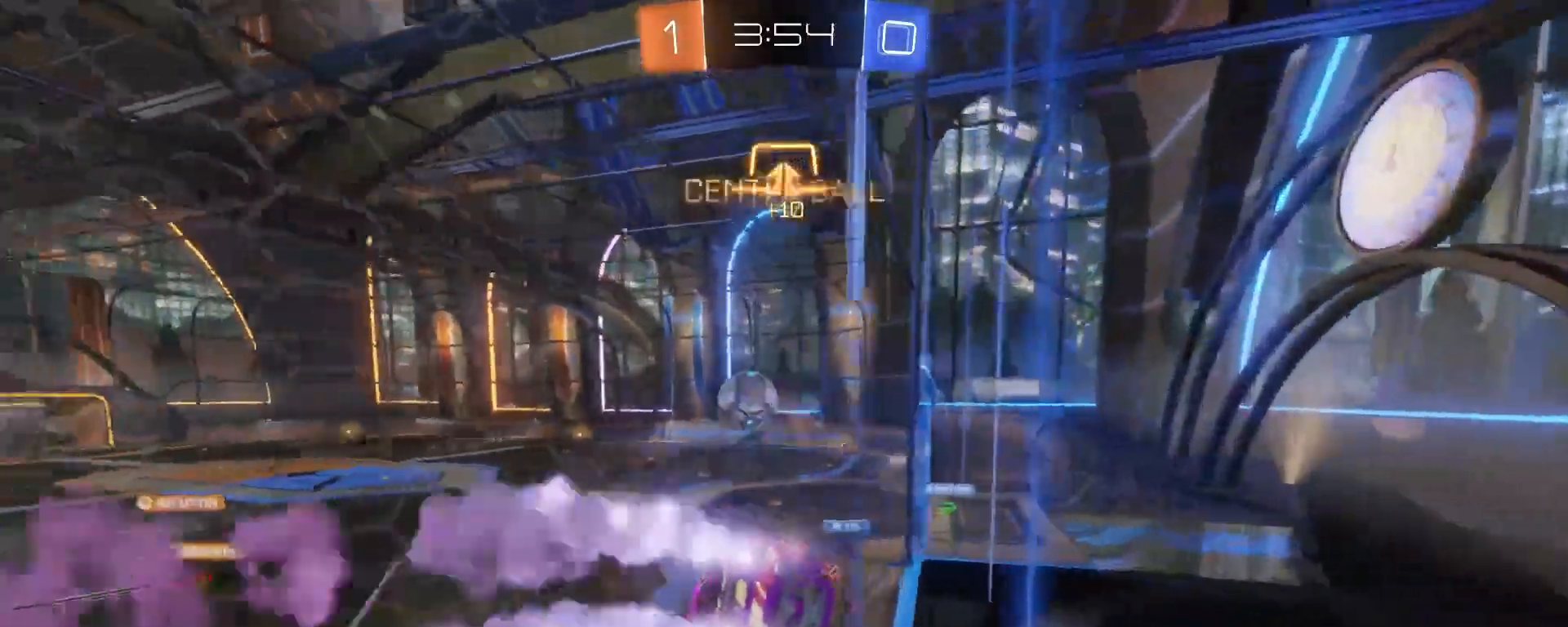
{"buttons": ["B", "R2"], "left_stick": "right", "events": [[283, "left_stick", "center"], [450, "left_stick", "right"]]}
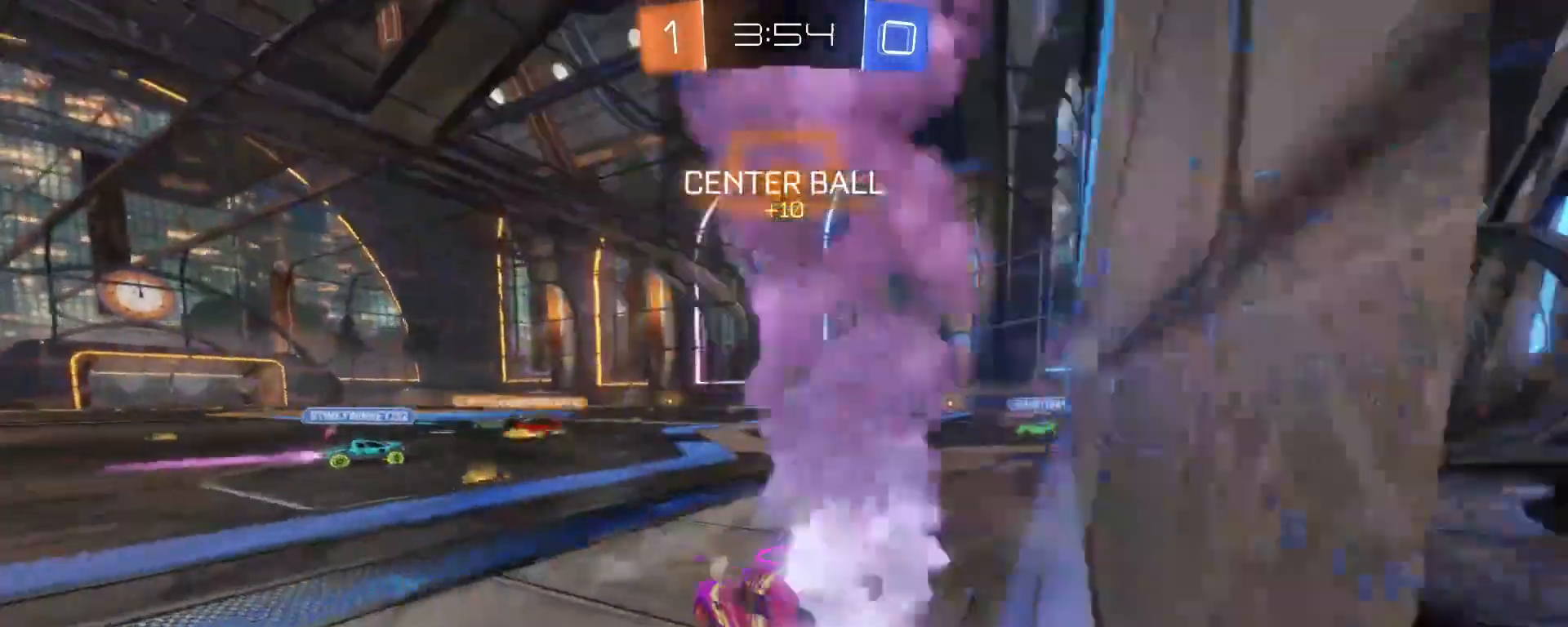
{"buttons": ["L1", "R2"], "left_stick": "up", "events": [[100, "B", "up"], [150, "left_stick", "up-right"], [267, "L1", "down"], [400, "A", "down"], [417, "A", "up"], [417, "left_stick", "up"]]}
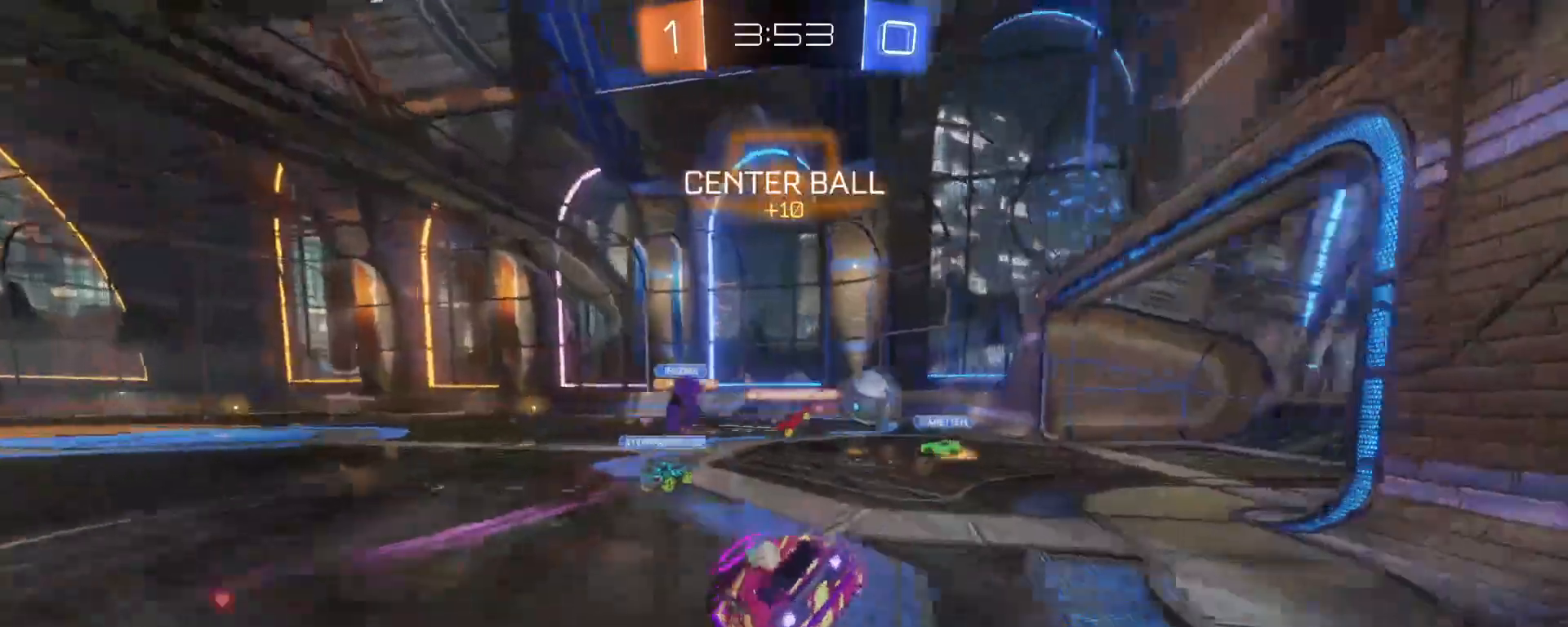
{"buttons": [], "left_stick": "center", "events": [[100, "A", "down"], [100, "L1", "up"], [133, "A", "up"], [133, "left_stick", "up-left"], [233, "left_stick", "center"], [300, "R2", "up"]]}
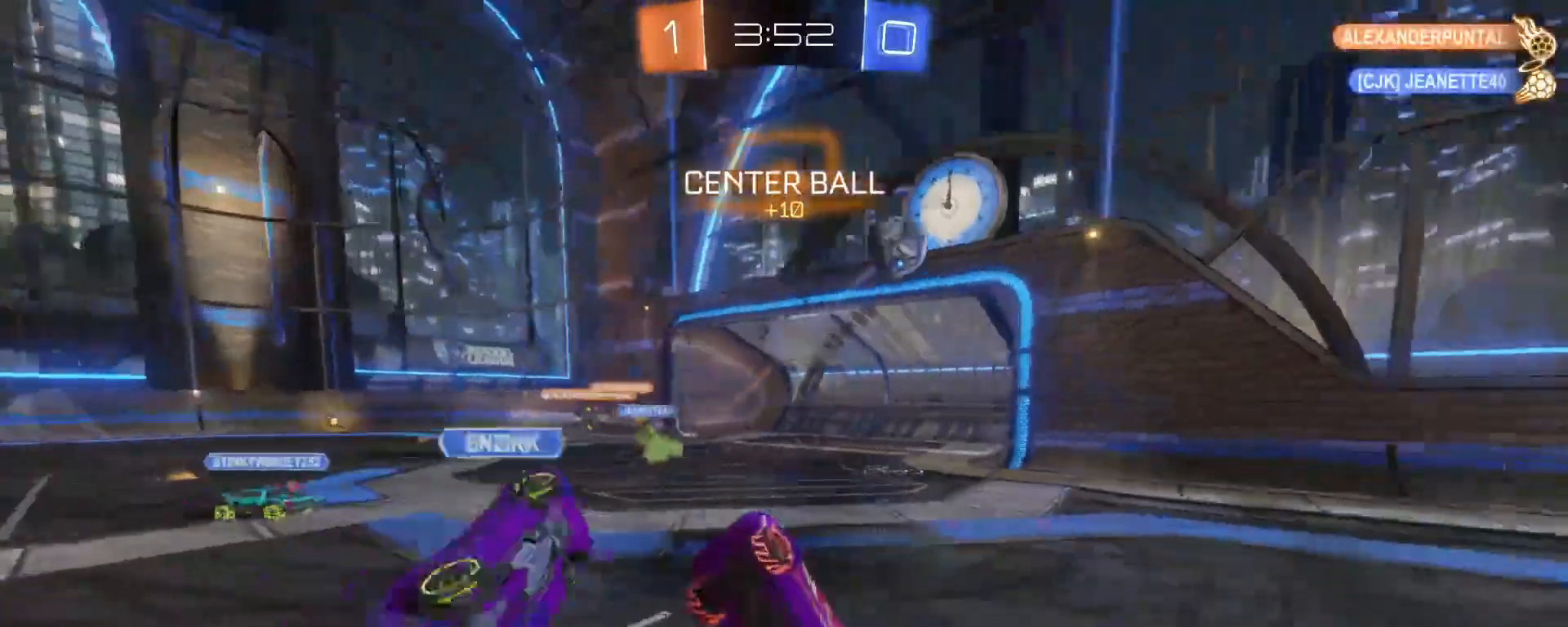
{"buttons": ["R2"], "left_stick": "left", "events": [[167, "left_stick", "left"], [300, "R2", "down"]]}
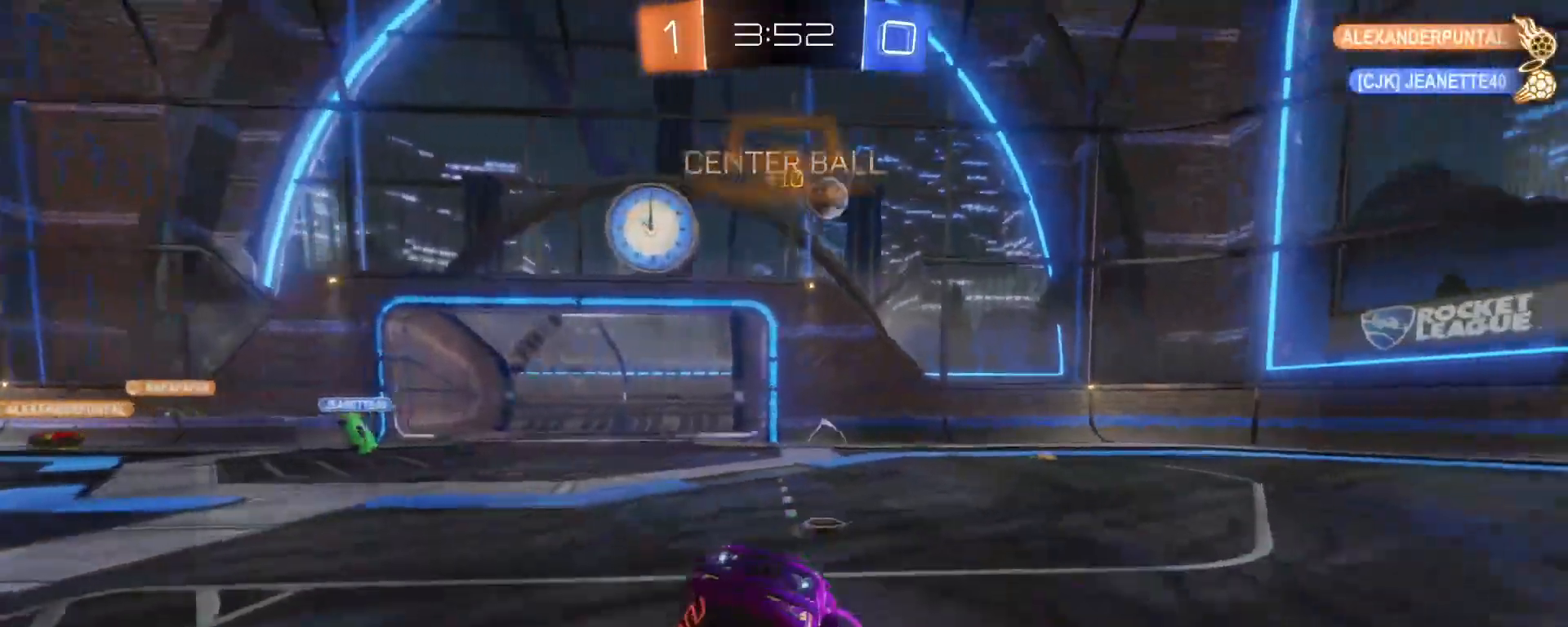
{"buttons": ["B", "R2"], "left_stick": "left", "events": [[450, "B", "down"]]}
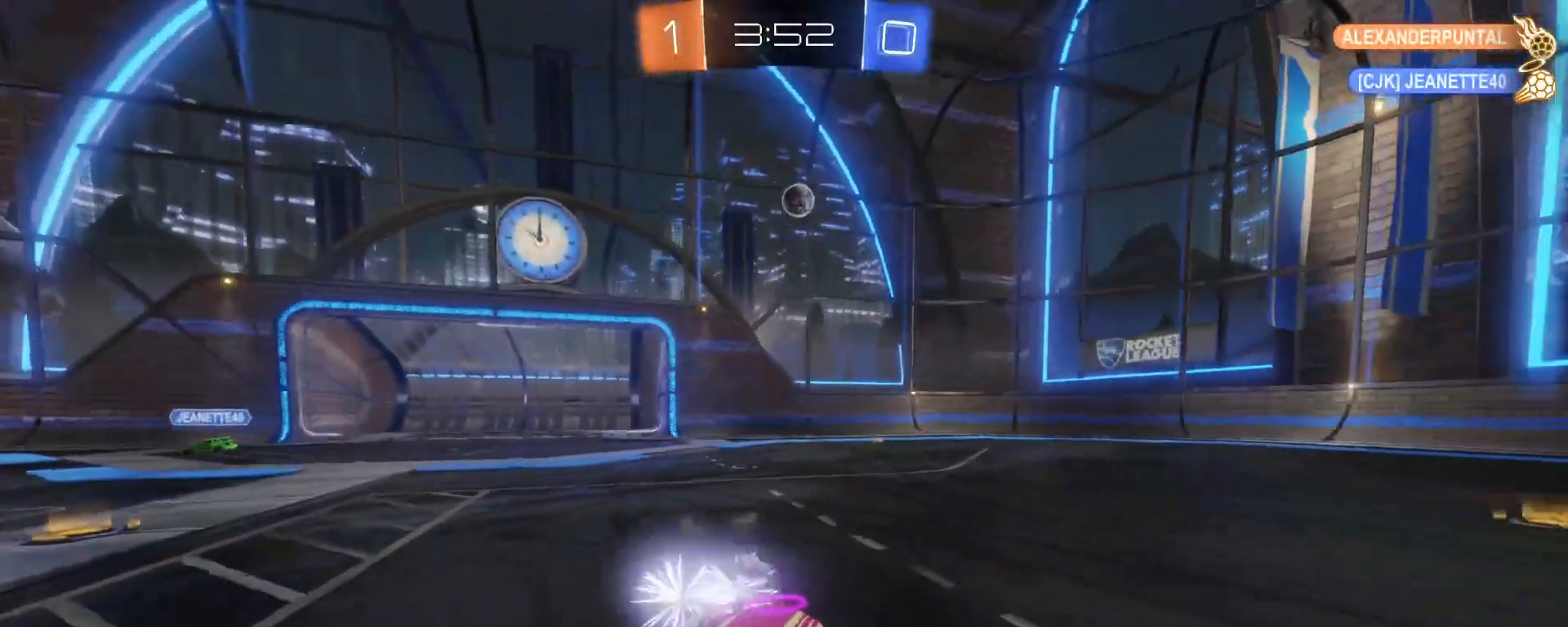
{"buttons": ["R2"], "left_stick": "left", "events": [[133, "B", "up"]]}
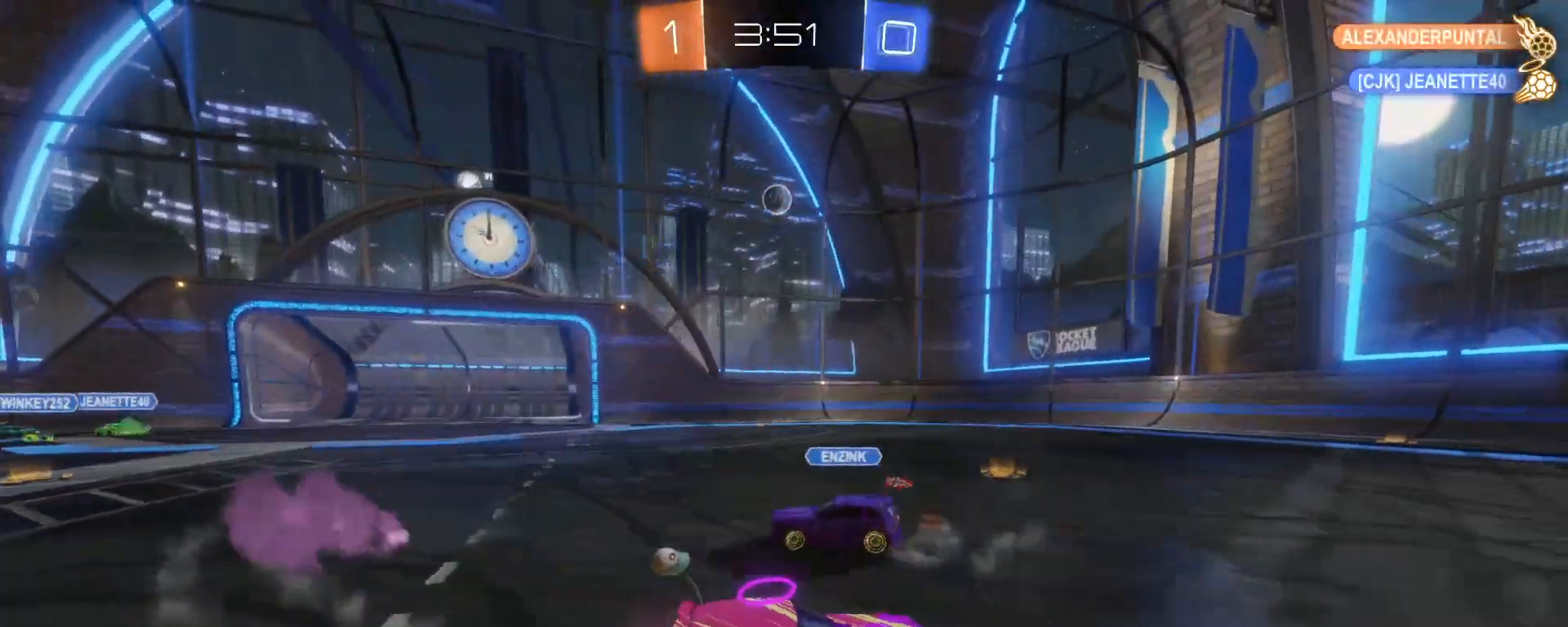
{"buttons": ["R2"], "left_stick": "center", "events": [[150, "B", "down"], [217, "left_stick", "center"], [317, "left_stick", "left"], [433, "B", "up"], [500, "left_stick", "center"]]}
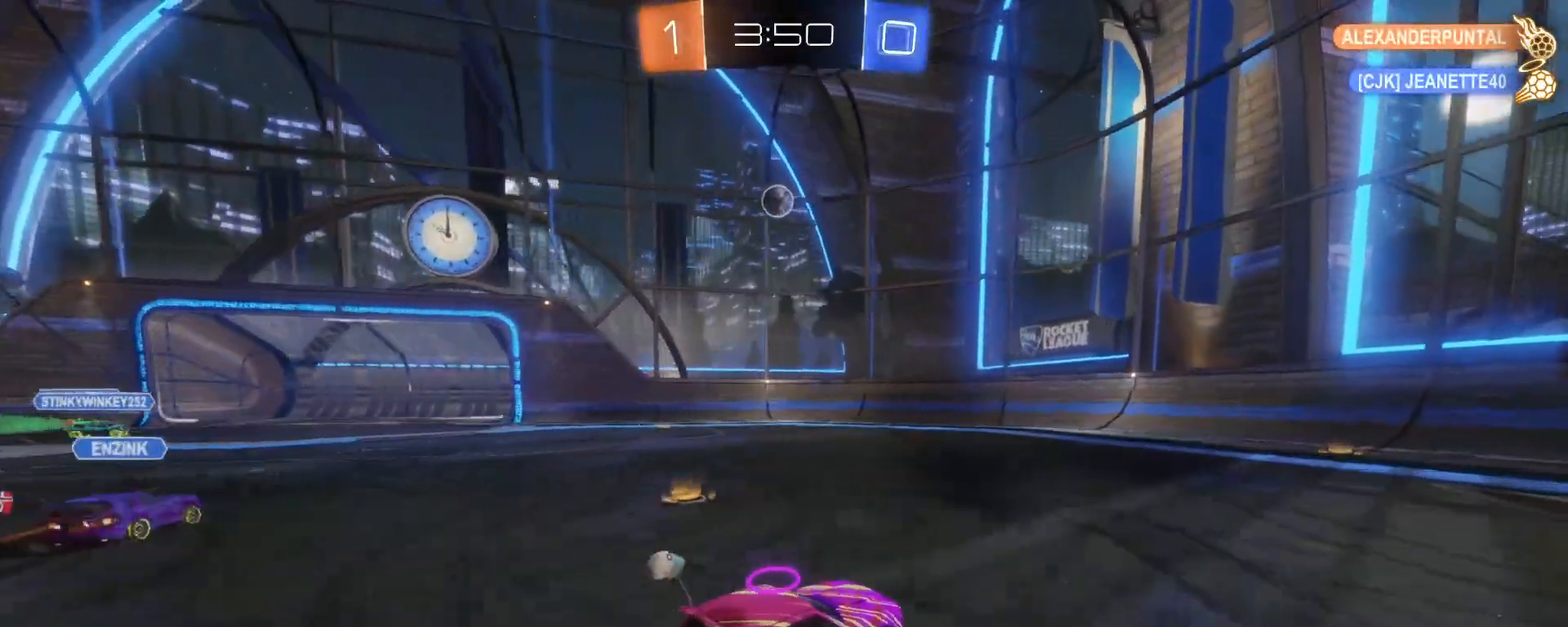
{"buttons": ["B", "R2"], "left_stick": "up-left", "events": [[500, "B", "down"], [500, "left_stick", "up-left"]]}
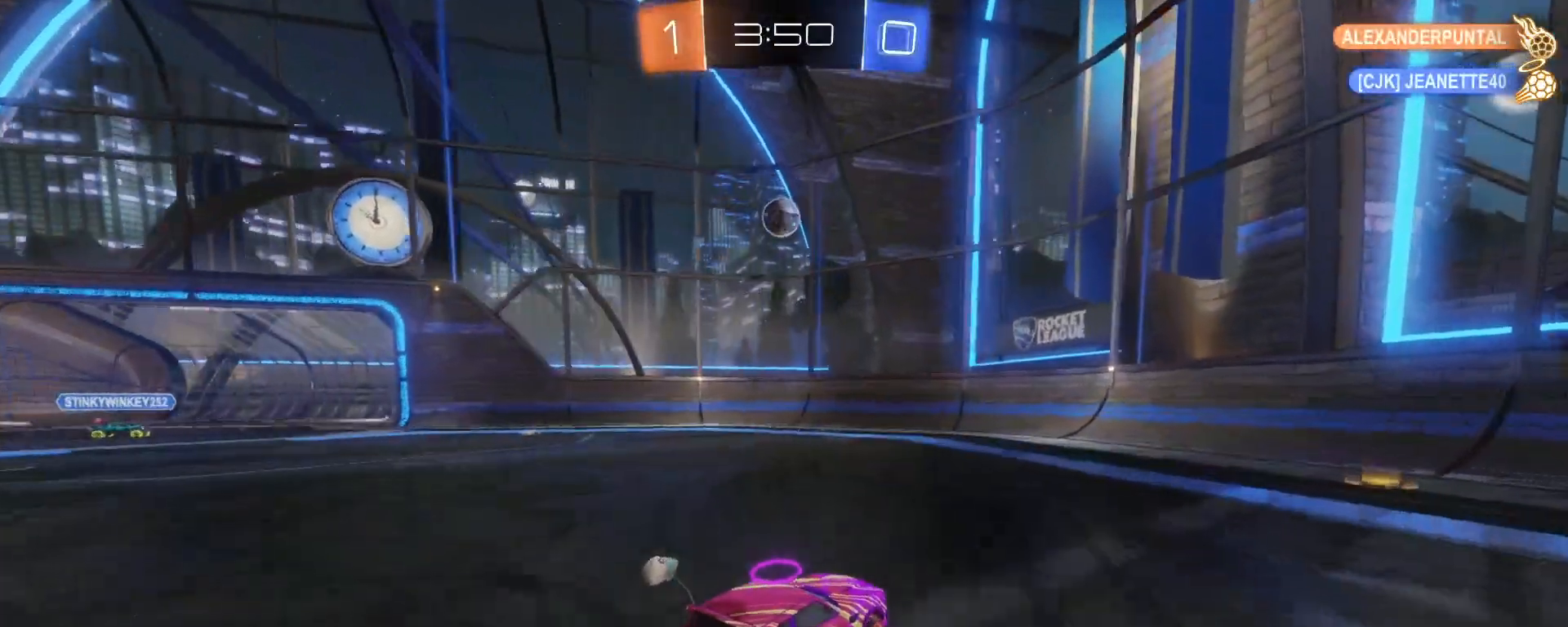
{"buttons": ["B", "R2"], "left_stick": "center", "events": [[217, "left_stick", "center"]]}
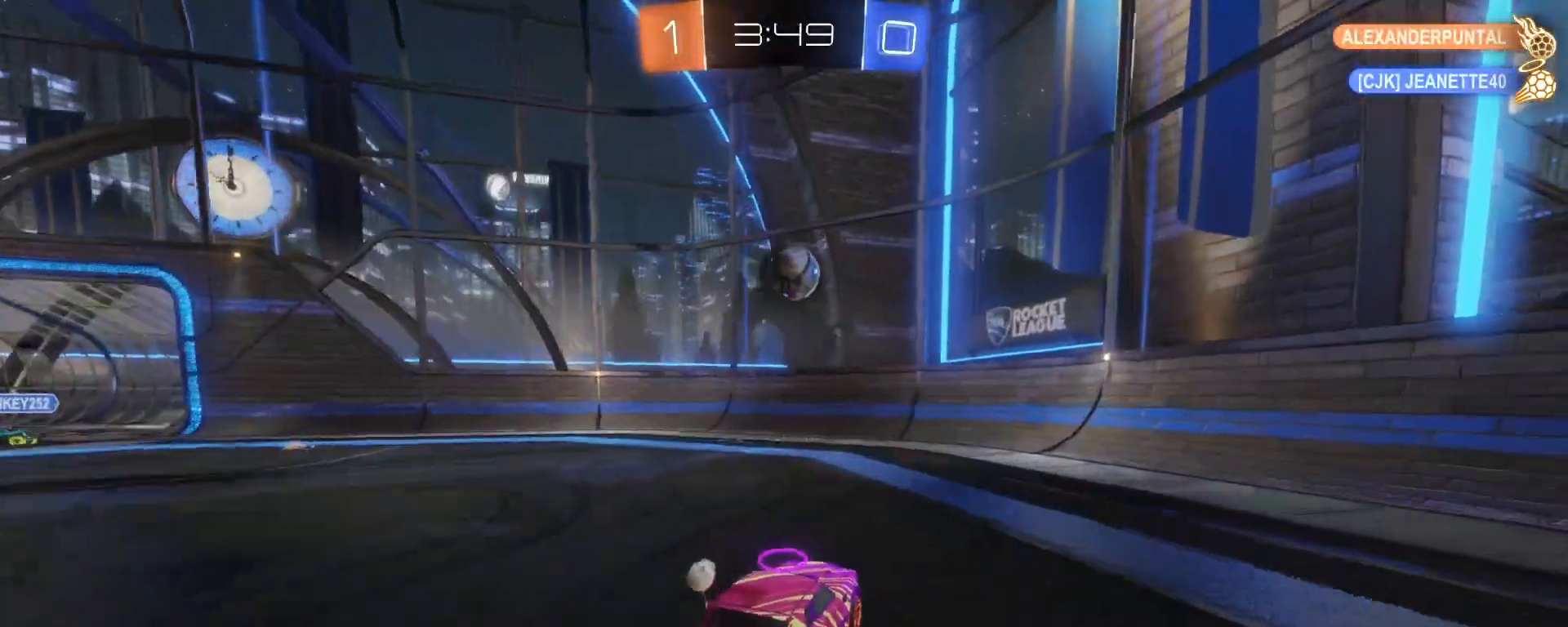
{"buttons": ["R2"], "left_stick": "down", "events": [[200, "B", "up"], [233, "left_stick", "down-right"], [300, "A", "down"], [467, "A", "up"], [483, "left_stick", "down"]]}
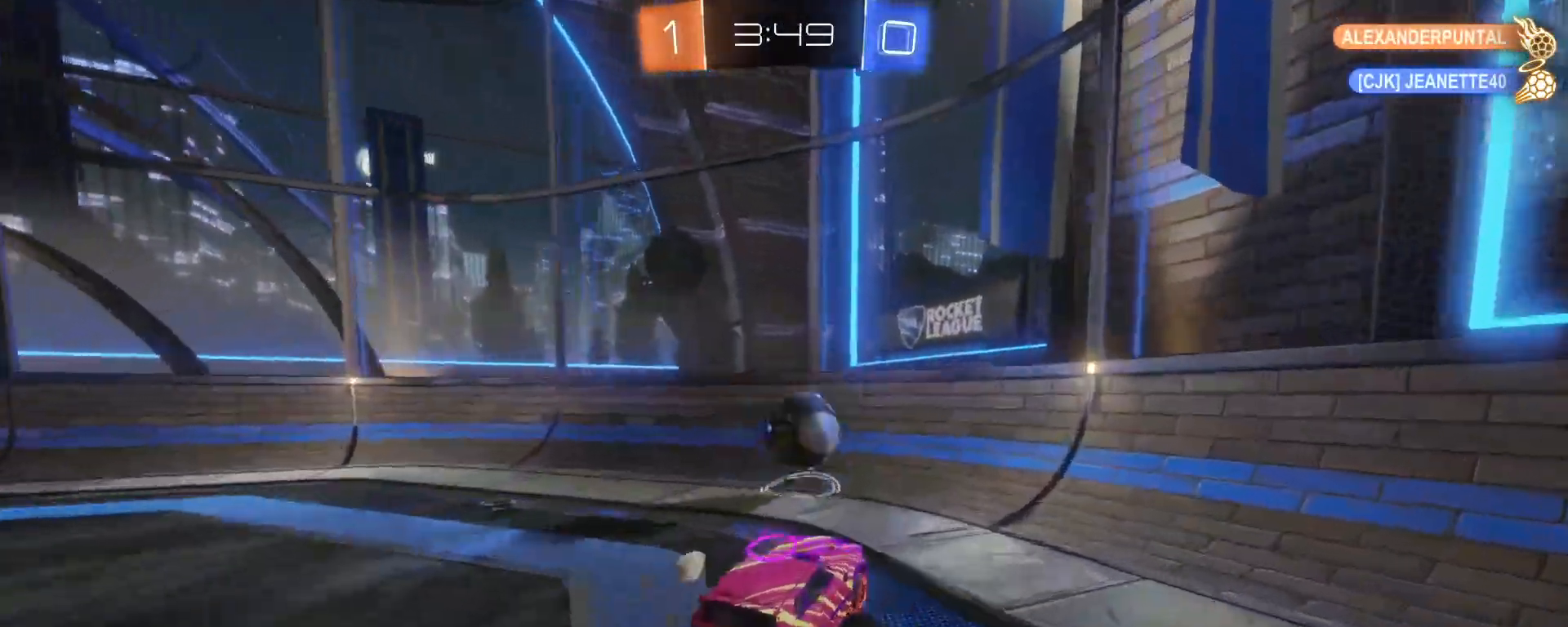
{"buttons": ["R2"], "left_stick": "up-right", "events": [[183, "left_stick", "center"], [400, "left_stick", "up-right"]]}
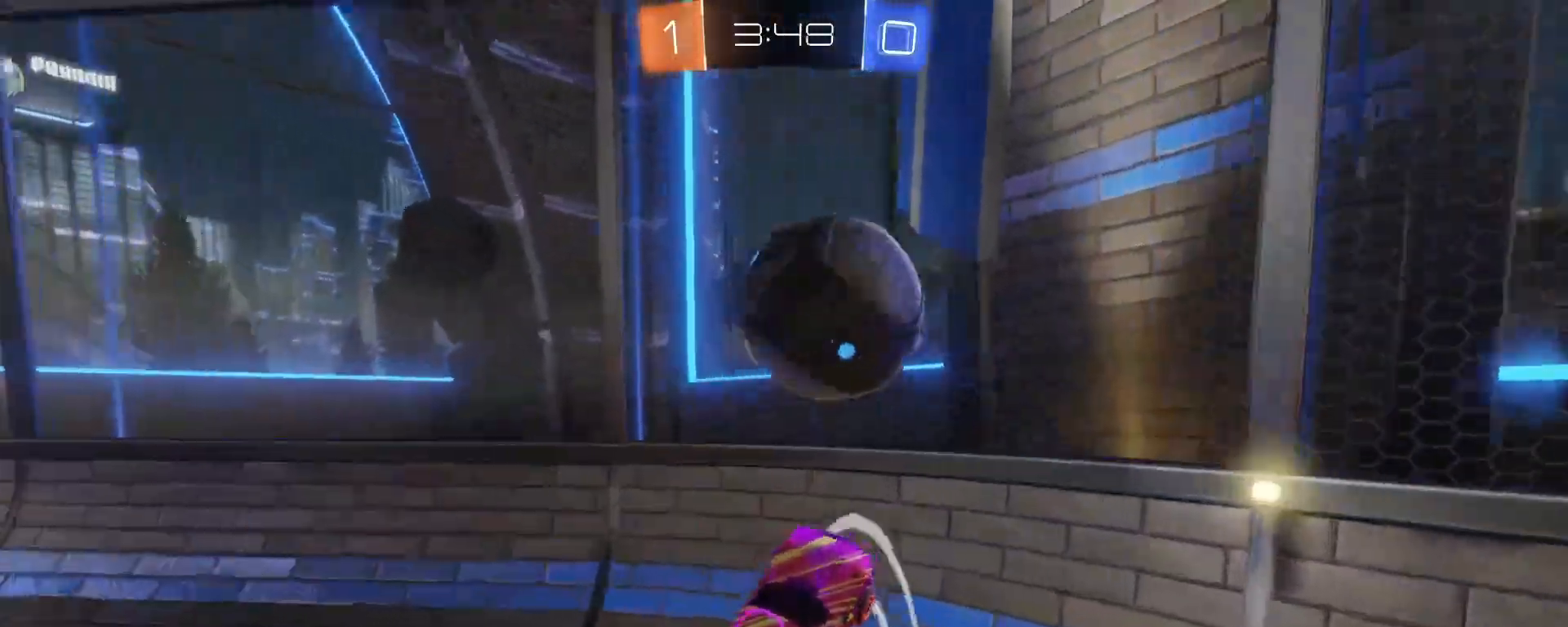
{"buttons": ["R2"], "left_stick": "up-right", "events": []}
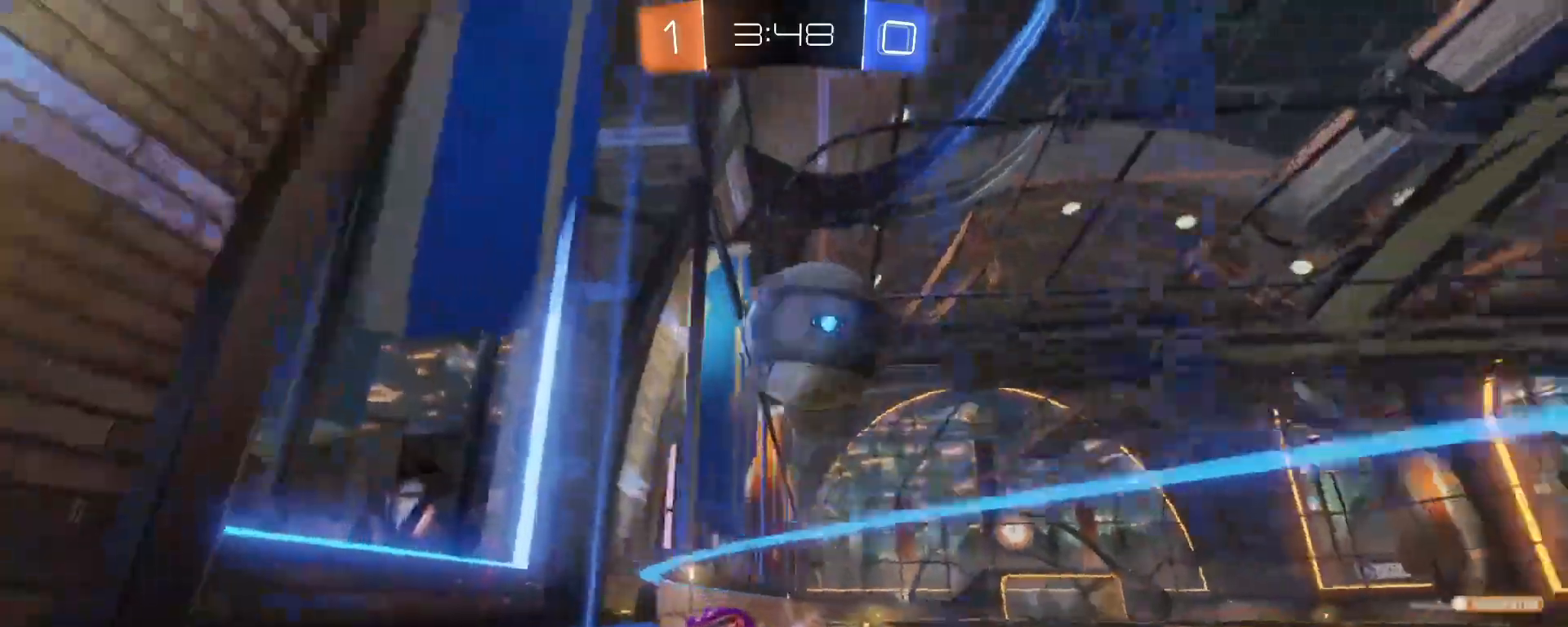
{"buttons": ["R2"], "left_stick": "right", "events": [[283, "left_stick", "right"]]}
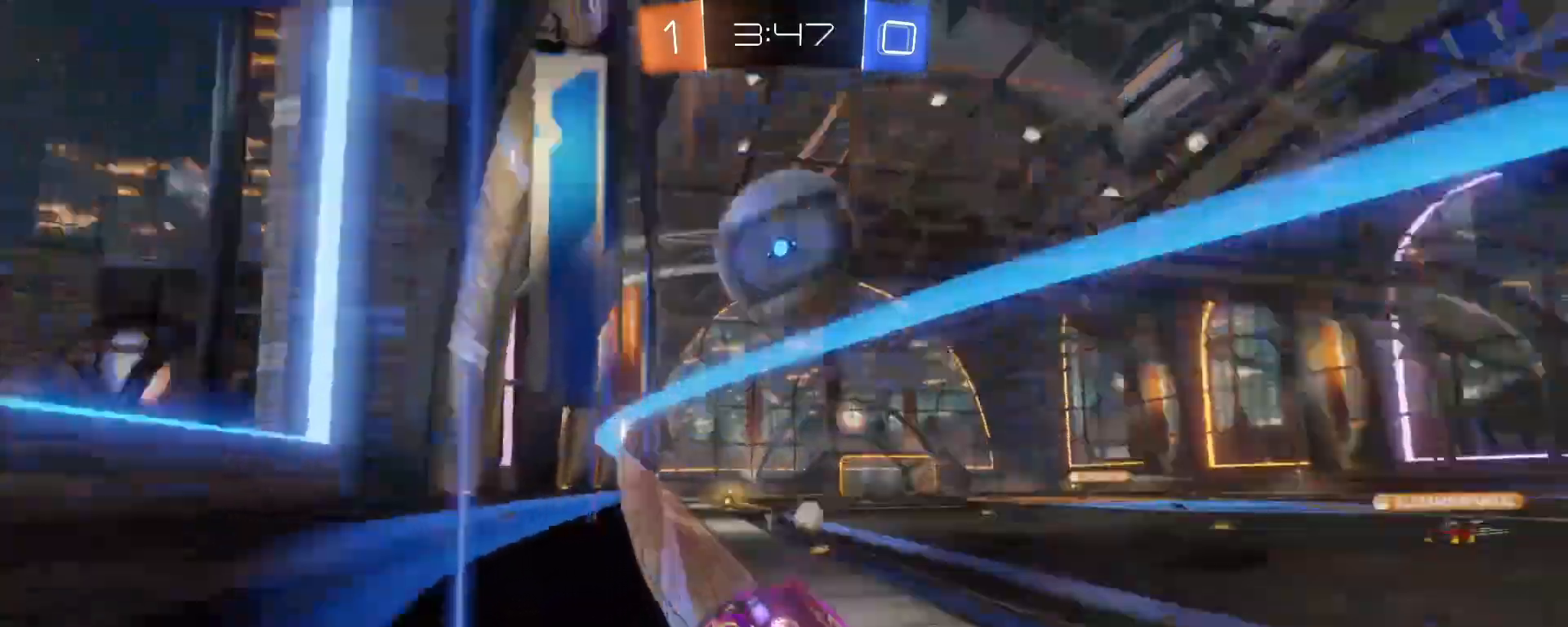
{"buttons": ["R2"], "left_stick": "up", "events": [[17, "Y", "down"], [100, "Y", "up"], [133, "left_stick", "center"], [233, "left_stick", "left"], [400, "left_stick", "up"]]}